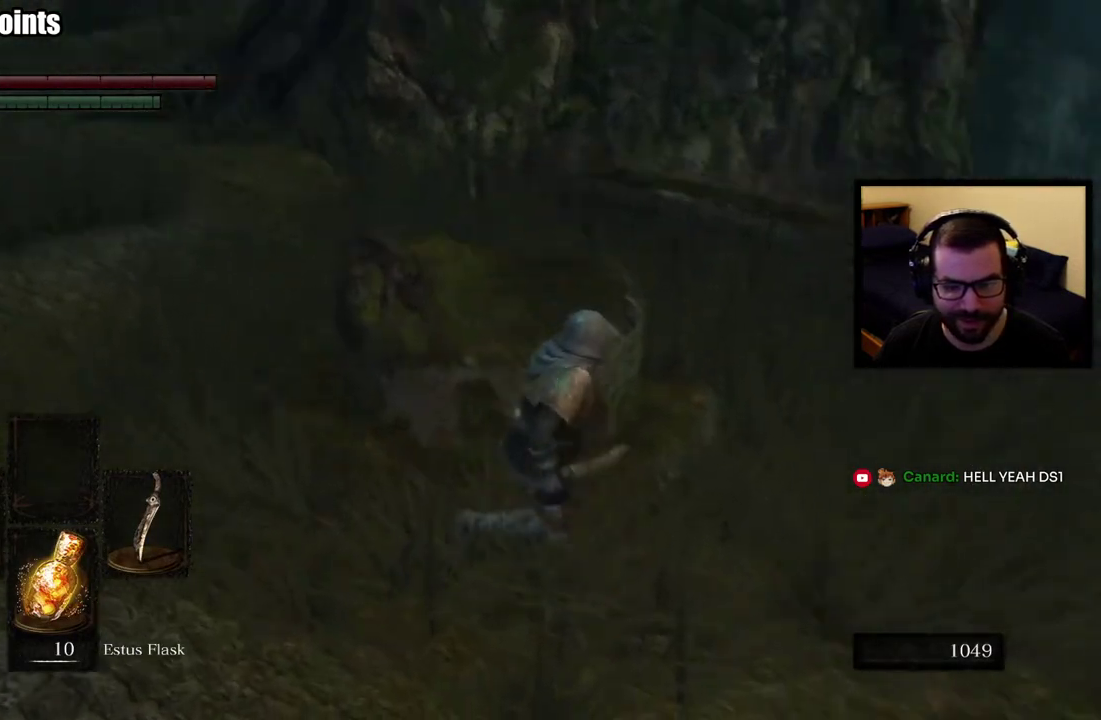
Gameplay with a controller (PlayStation layout); each line is a JSON object with the inputs held at the frame after it. "events" lists button and stick changes between this image and that frame as [ms after this image, input, new state], when the widget could be followed in between. This overlay highlights the sticks when they move; stick clicks (L3 R3) are not distinguishable.
{"buttons": [], "left_stick": "up", "right_stick": "right", "events": [[83, "right_stick", "center"], [150, "left_stick", "up-right"], [233, "left_stick", "down-left"], [367, "right_stick", "right"], [483, "left_stick", "up"]]}
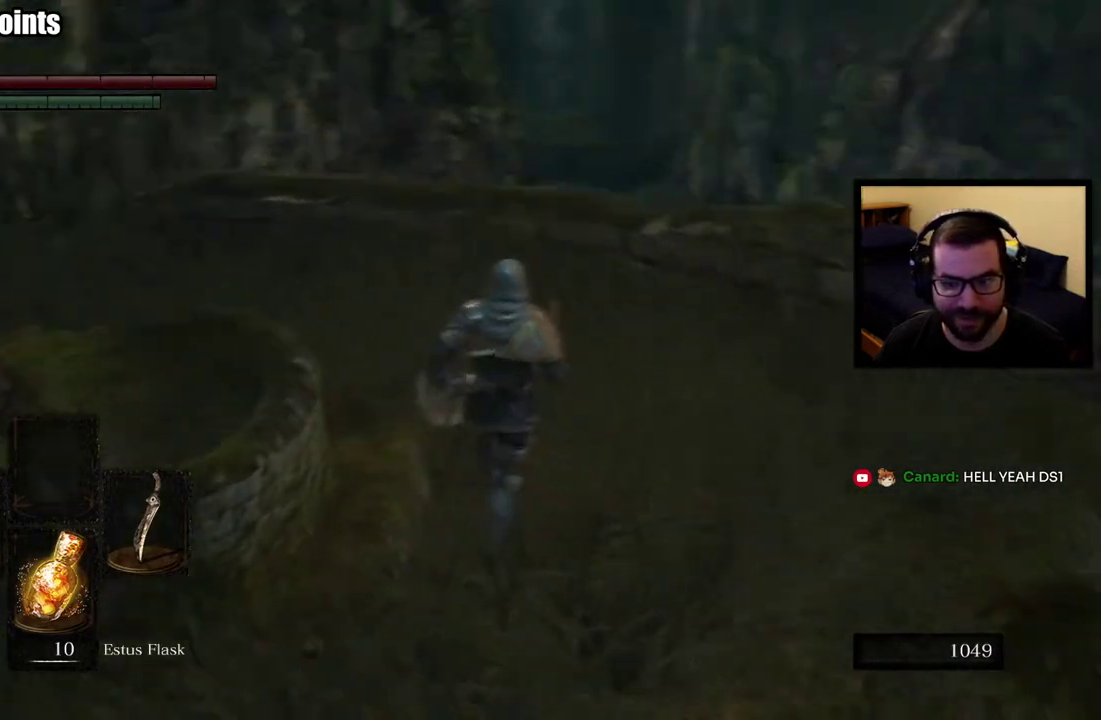
{"buttons": [], "left_stick": "up-left", "right_stick": "left", "events": [[67, "right_stick", "center"], [150, "left_stick", "up-left"], [400, "right_stick", "left"]]}
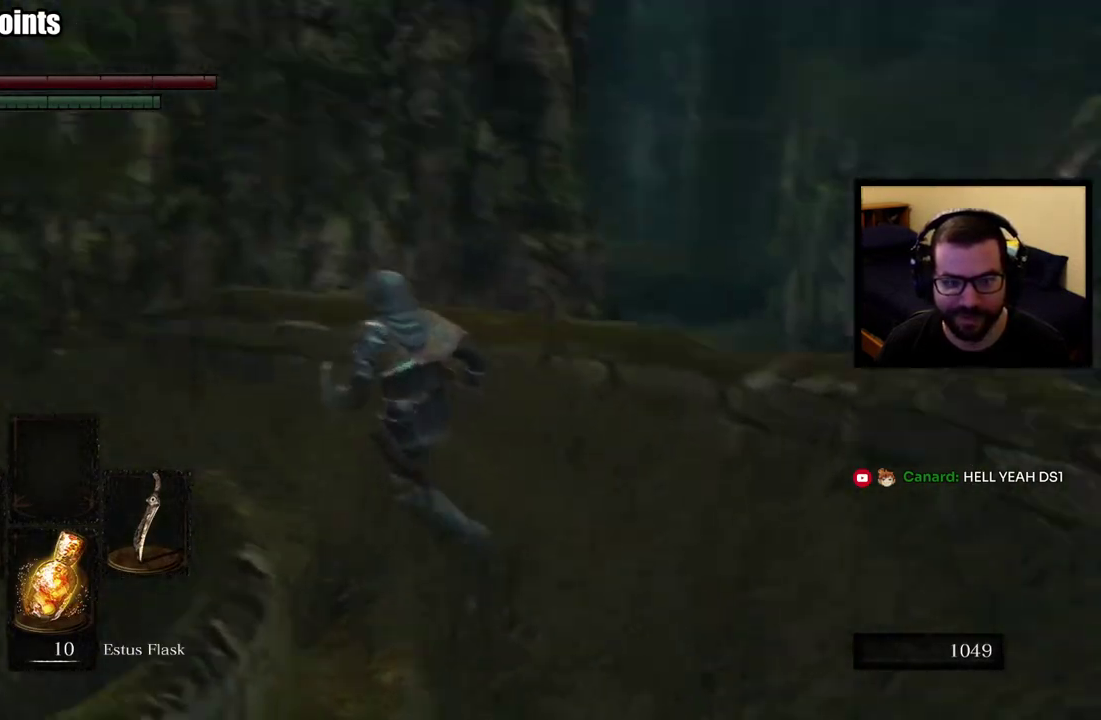
{"buttons": [], "left_stick": "up", "right_stick": "center", "events": [[200, "left_stick", "up"], [250, "right_stick", "center"]]}
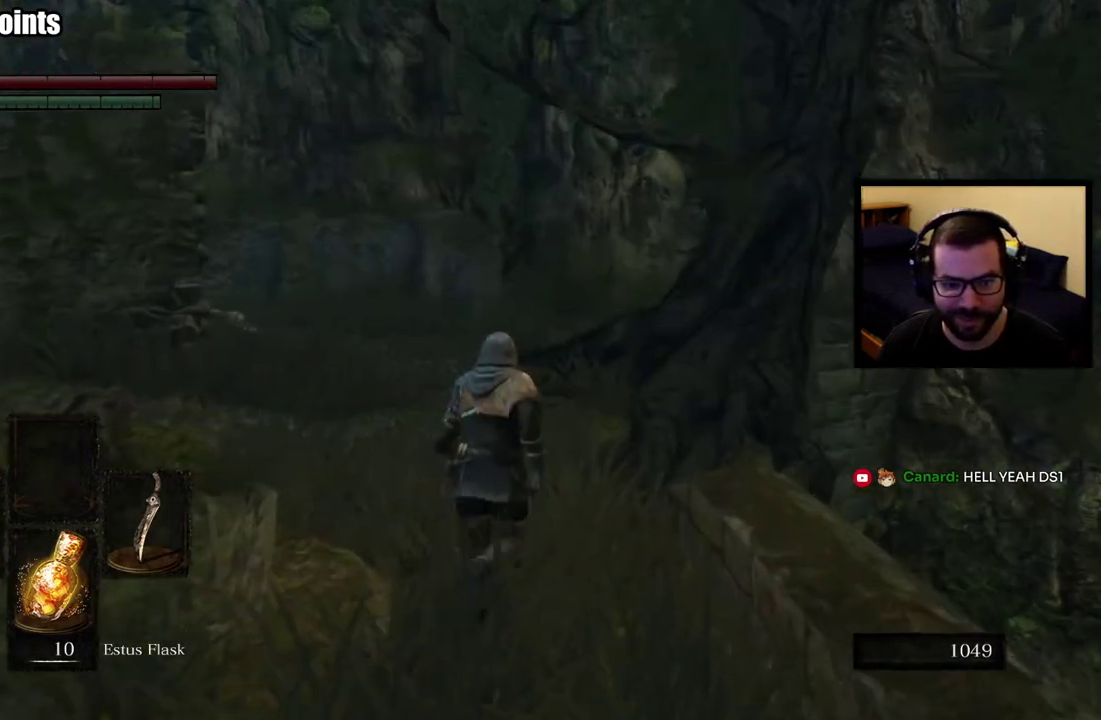
{"buttons": [], "left_stick": "center", "right_stick": "center", "events": [[50, "right_stick", "down"], [133, "right_stick", "center"], [350, "right_stick", "down-left"], [450, "right_stick", "center"], [500, "left_stick", "center"]]}
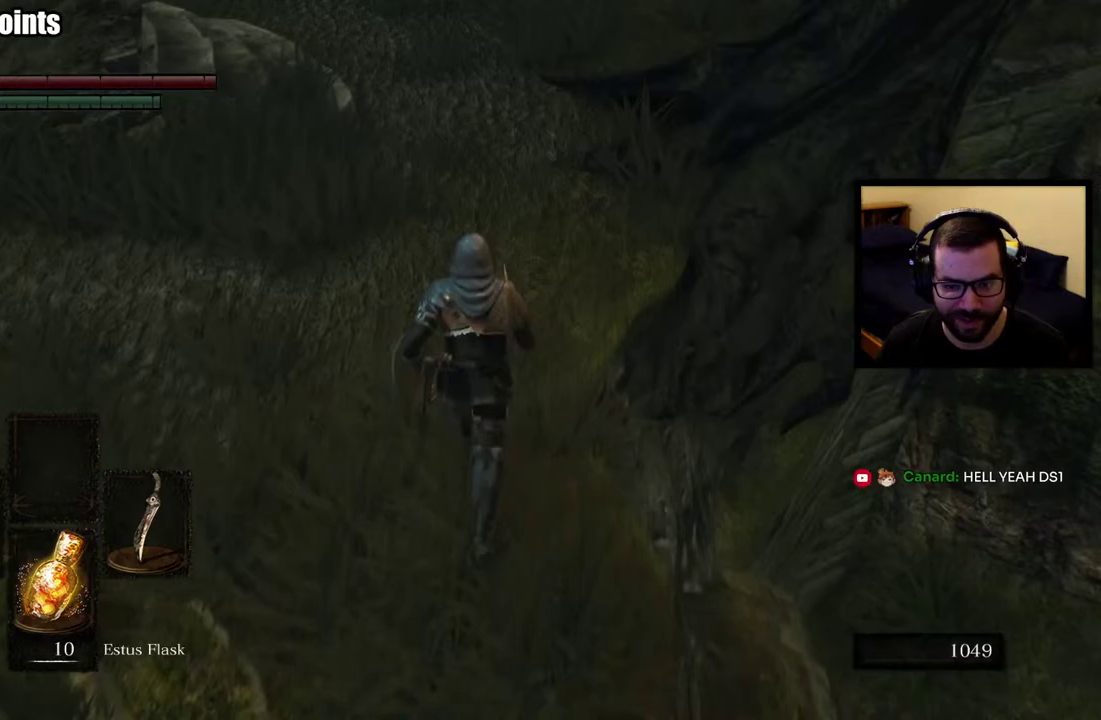
{"buttons": [], "left_stick": "up", "right_stick": "down-left", "events": [[317, "right_stick", "down-left"], [400, "left_stick", "up"]]}
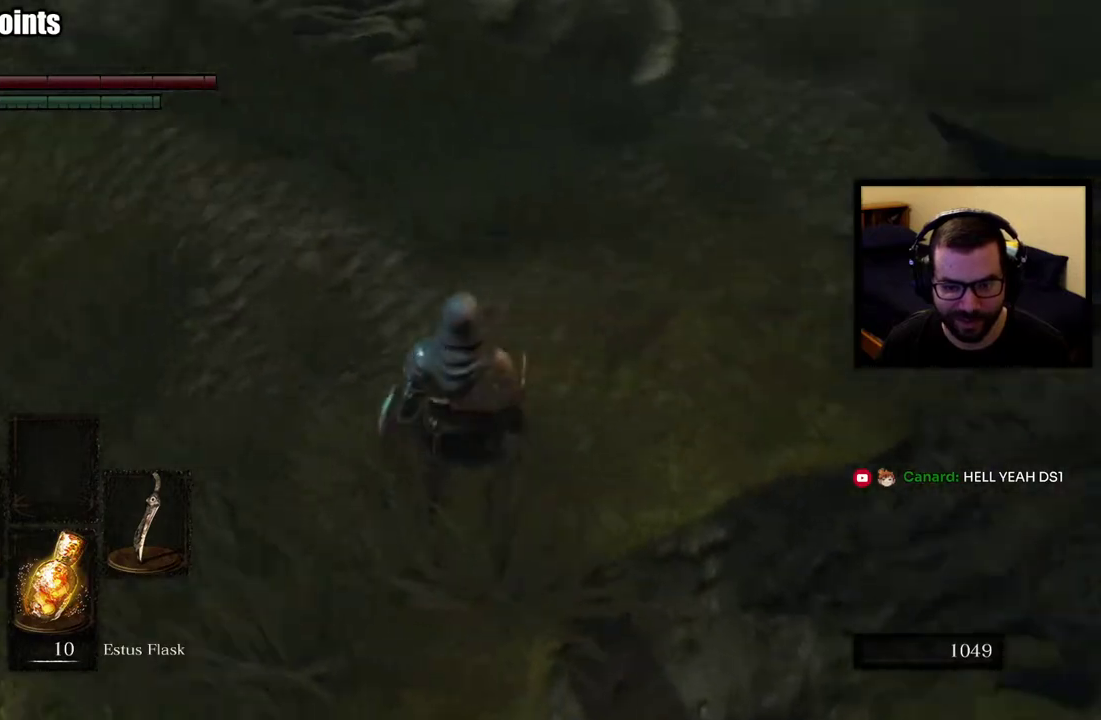
{"buttons": [], "left_stick": "center", "right_stick": "right", "events": [[17, "right_stick", "center"], [83, "left_stick", "center"], [133, "right_stick", "right"]]}
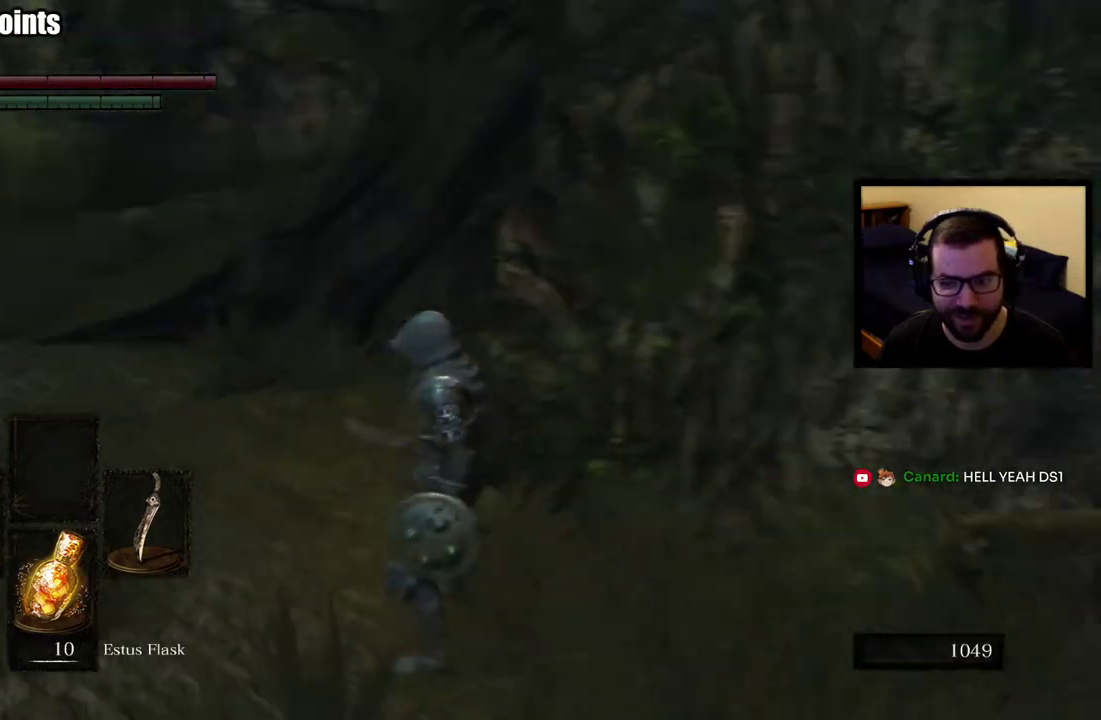
{"buttons": [], "left_stick": "center", "right_stick": "center", "events": [[150, "right_stick", "down-right"], [200, "left_stick", "up-left"], [200, "right_stick", "down"], [383, "left_stick", "center"], [500, "right_stick", "center"]]}
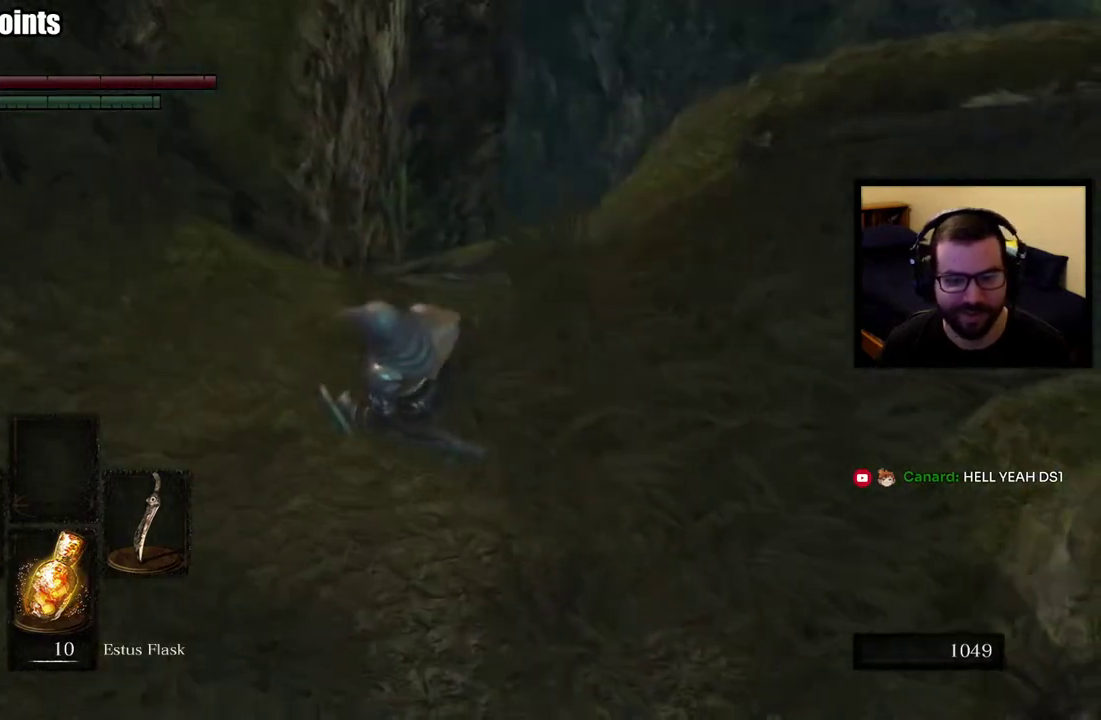
{"buttons": [], "left_stick": "center", "right_stick": "up-left", "events": [[367, "right_stick", "up-left"]]}
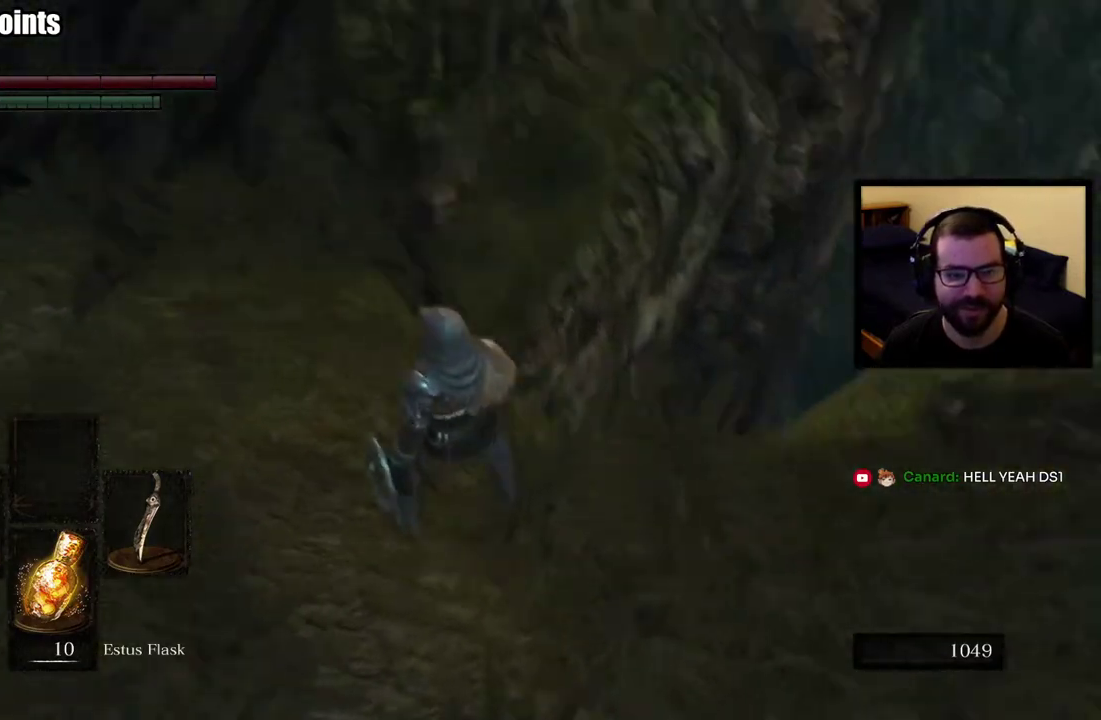
{"buttons": [], "left_stick": "up", "right_stick": "center", "events": [[67, "left_stick", "left"], [117, "left_stick", "up-left"], [217, "left_stick", "left"], [267, "left_stick", "up-left"], [333, "right_stick", "center"], [467, "left_stick", "up"]]}
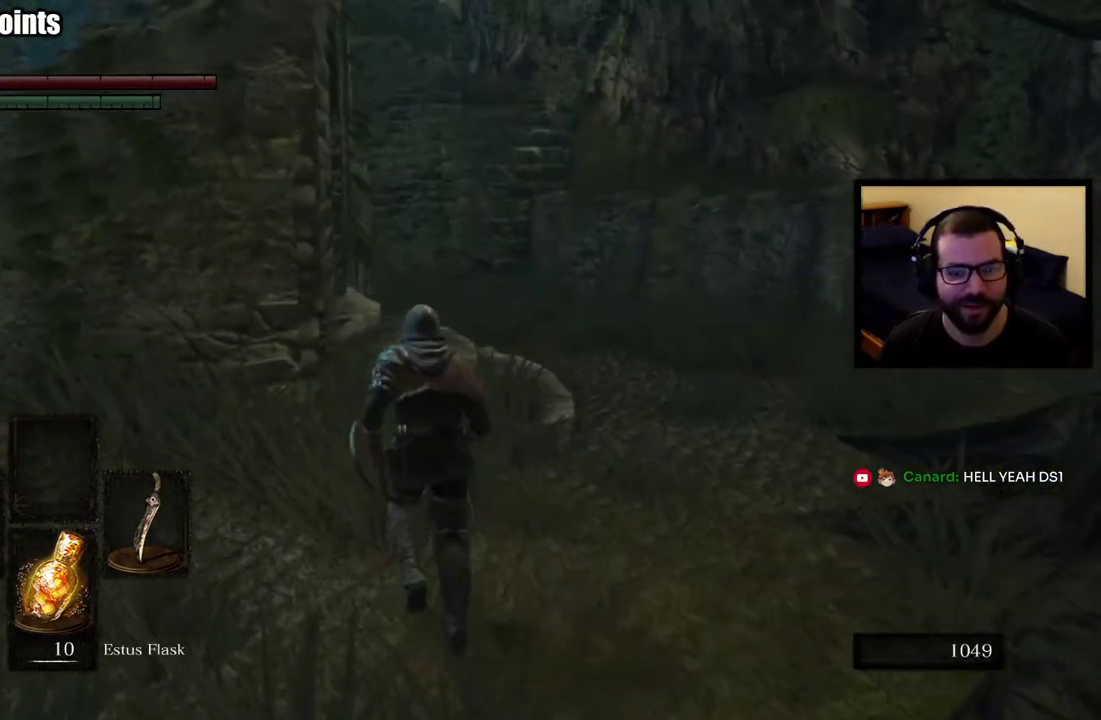
{"buttons": [], "left_stick": "up-right", "right_stick": "center", "events": [[233, "right_stick", "down-right"], [250, "left_stick", "up-right"], [367, "right_stick", "center"]]}
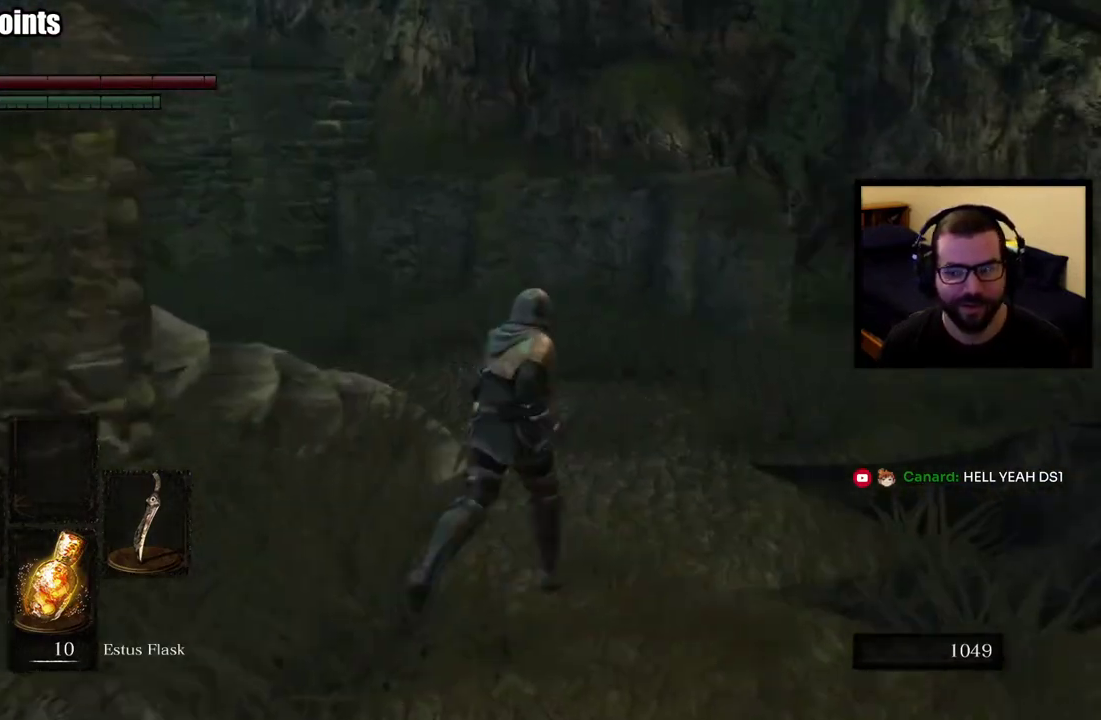
{"buttons": [], "left_stick": "up", "right_stick": "center", "events": [[33, "left_stick", "up"], [167, "right_stick", "right"], [383, "right_stick", "center"]]}
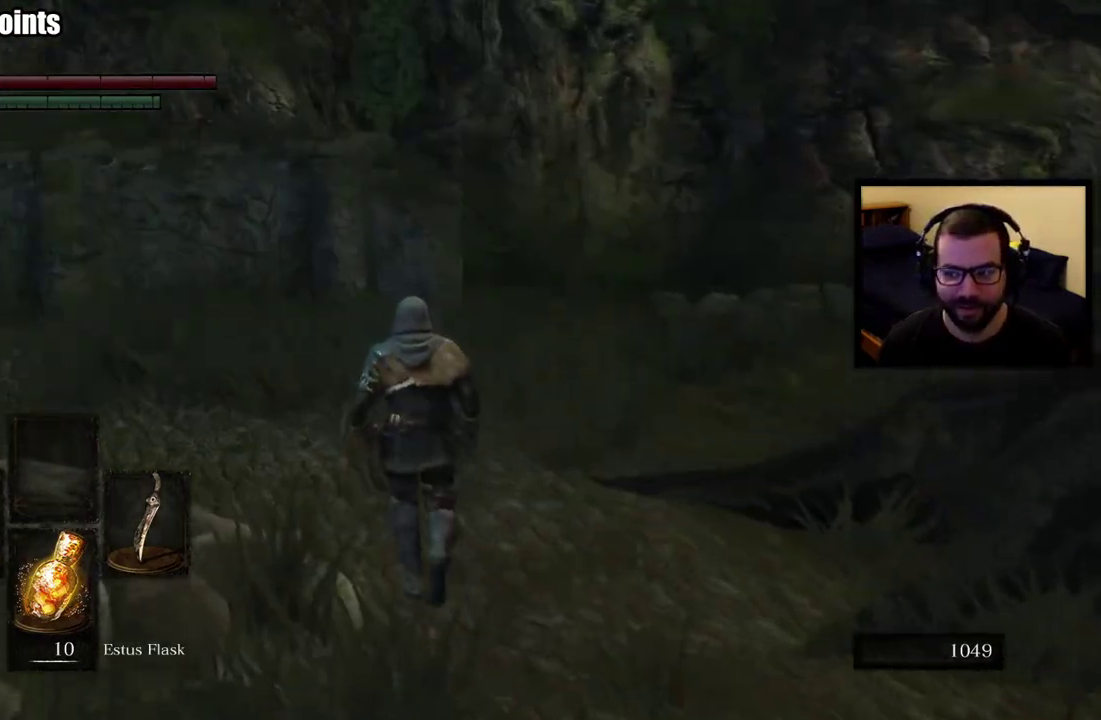
{"buttons": [], "left_stick": "center", "right_stick": "right", "events": [[283, "left_stick", "center"], [483, "right_stick", "right"]]}
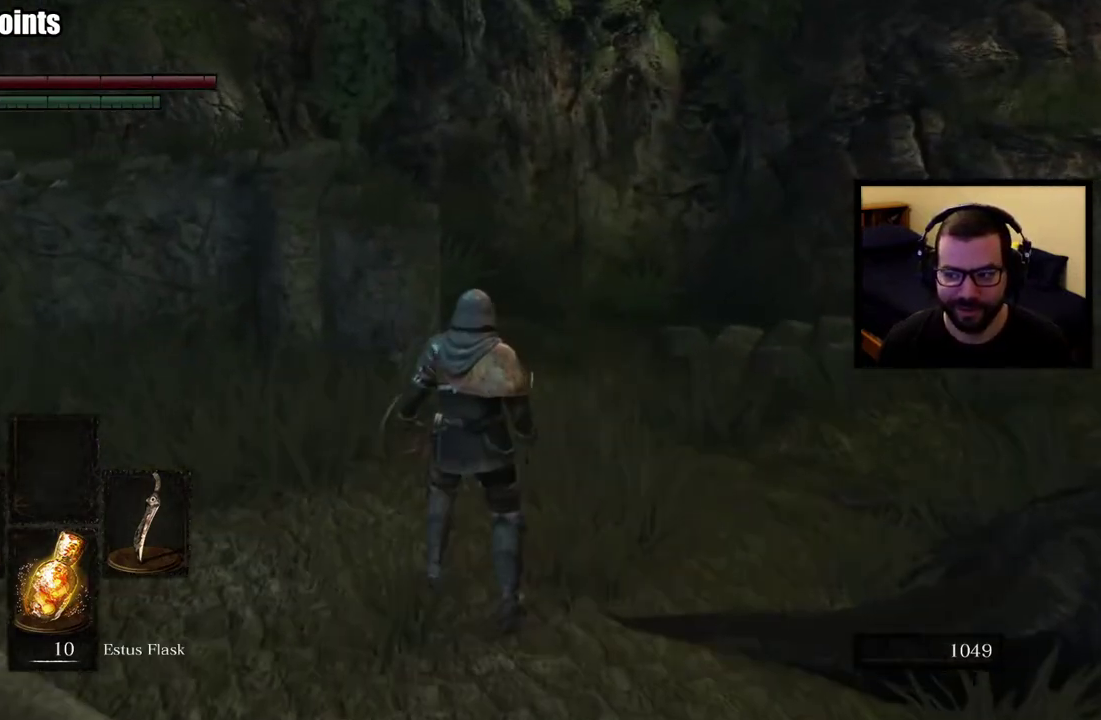
{"buttons": [], "left_stick": "center", "right_stick": "center", "events": [[117, "right_stick", "center"]]}
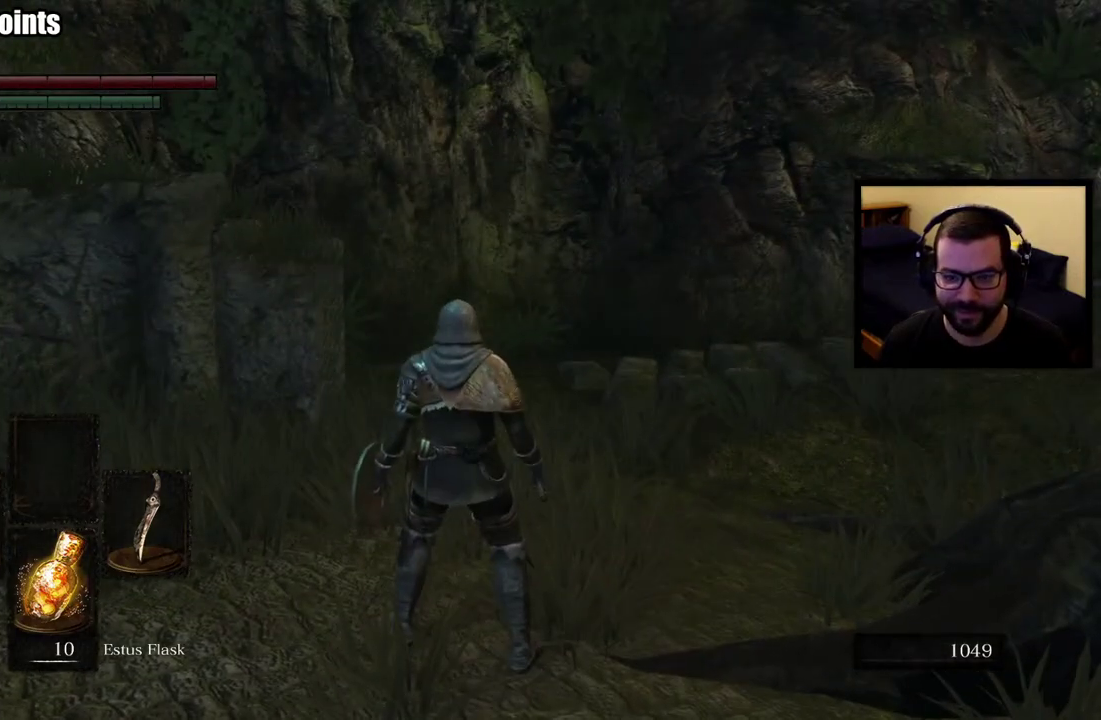
{"buttons": [], "left_stick": "center", "right_stick": "left", "events": [[400, "right_stick", "left"]]}
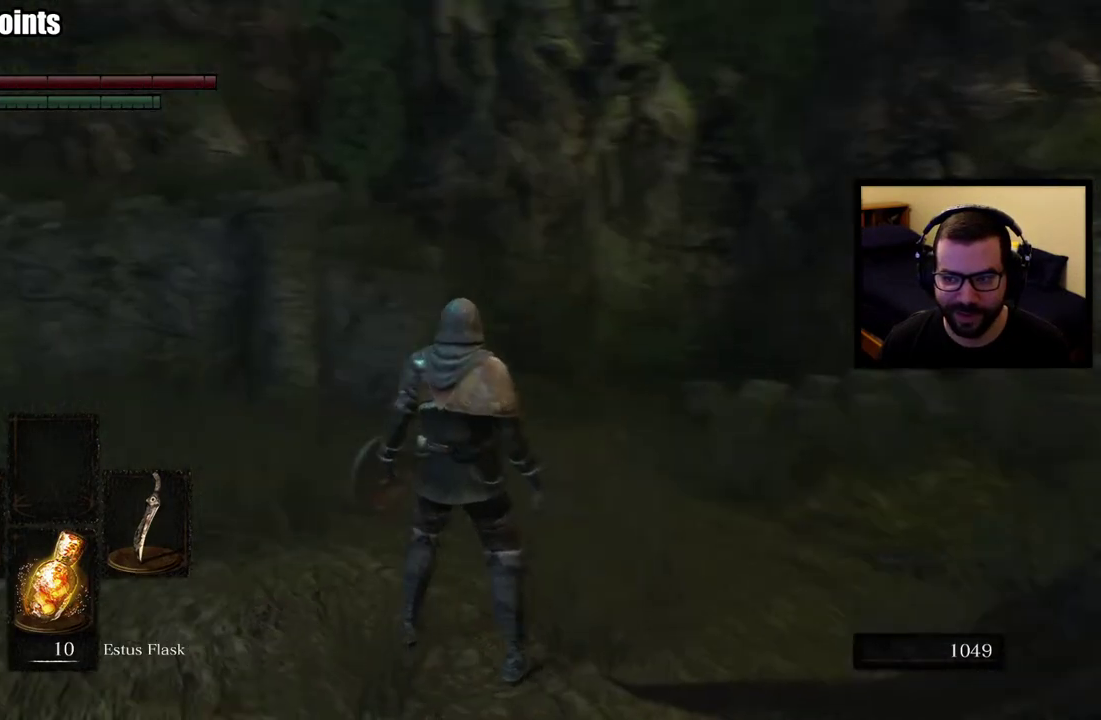
{"buttons": [], "left_stick": "up-left", "right_stick": "center", "events": [[117, "right_stick", "center"], [150, "left_stick", "up-left"], [283, "right_stick", "left"], [467, "right_stick", "center"]]}
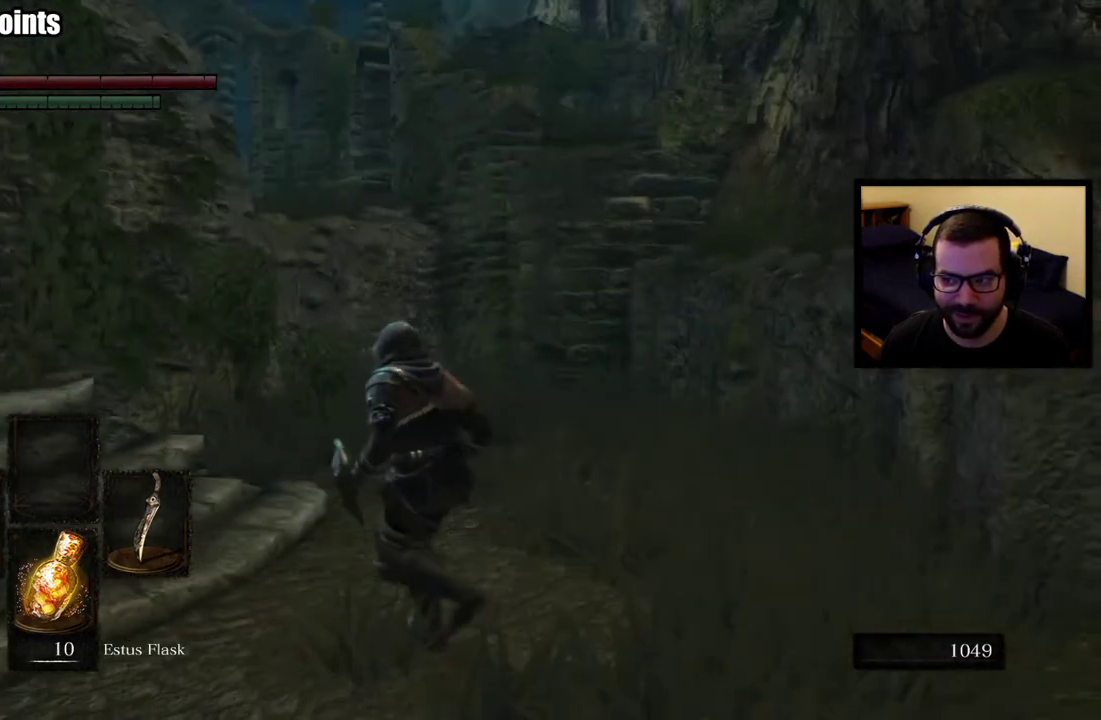
{"buttons": [], "left_stick": "center", "right_stick": "center", "events": [[83, "left_stick", "center"]]}
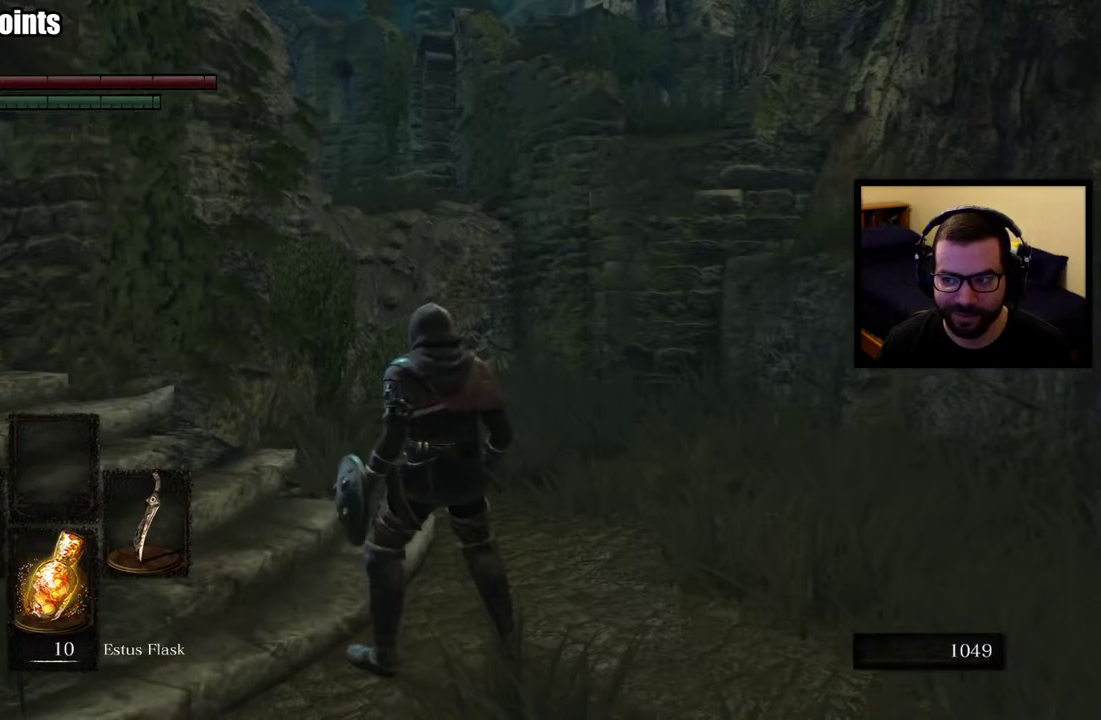
{"buttons": [], "left_stick": "down-left", "right_stick": "center", "events": [[417, "left_stick", "down-left"]]}
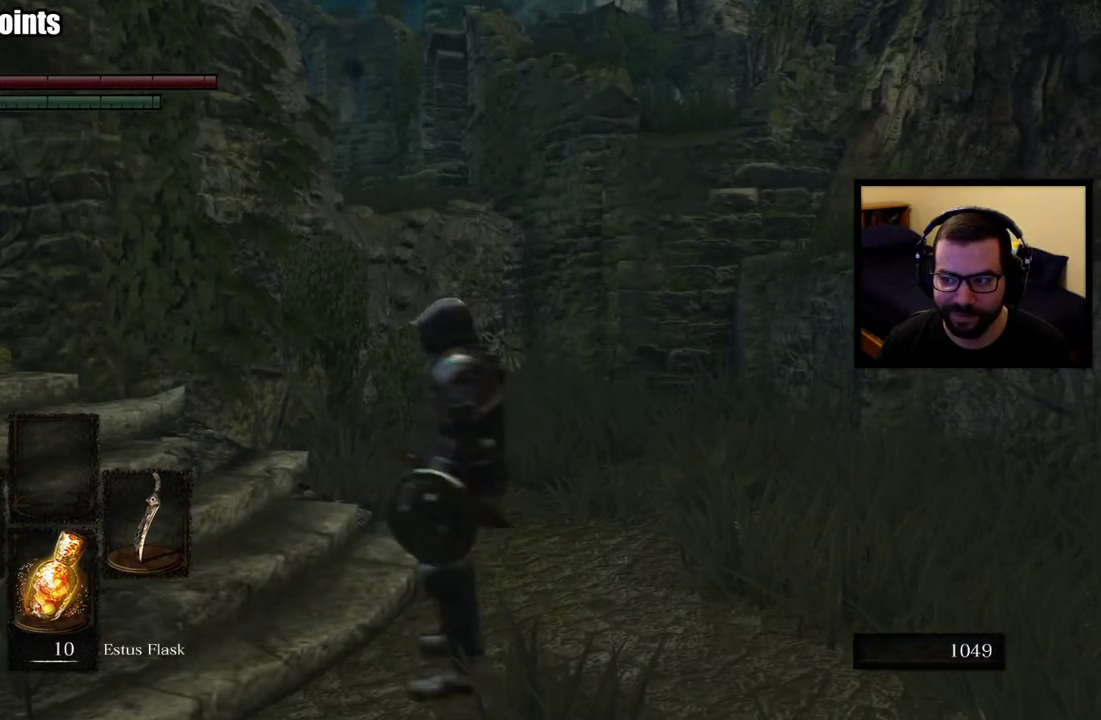
{"buttons": [], "left_stick": "left", "right_stick": "center", "events": [[283, "left_stick", "left"]]}
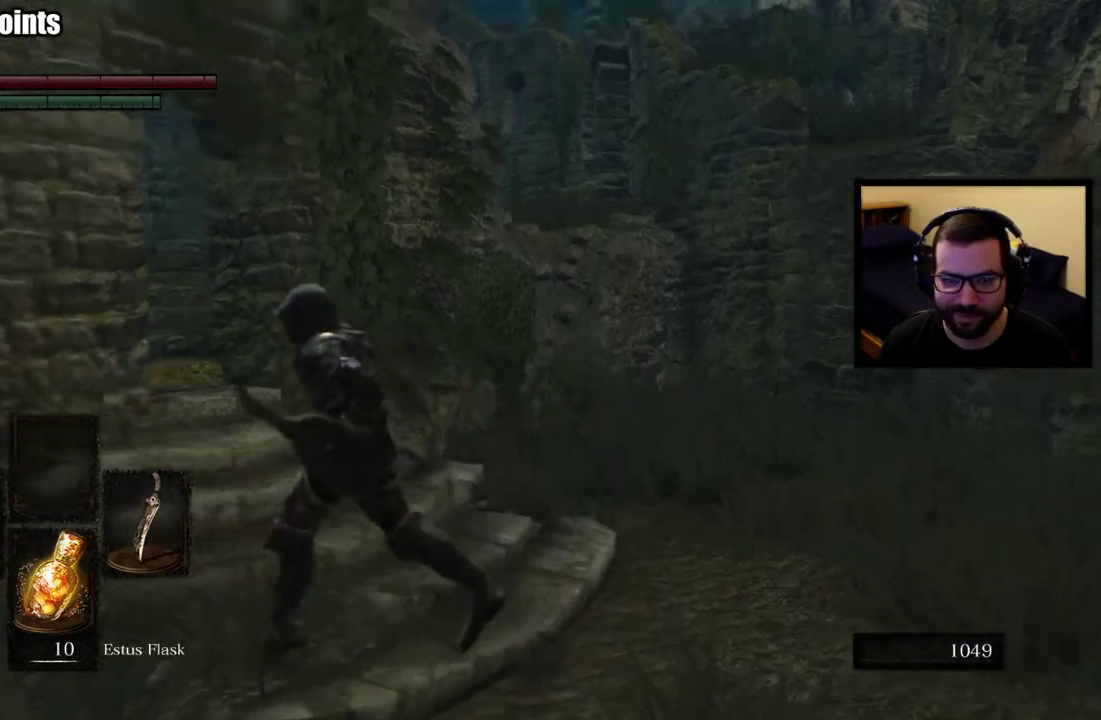
{"buttons": [], "left_stick": "center", "right_stick": "center", "events": [[333, "left_stick", "center"]]}